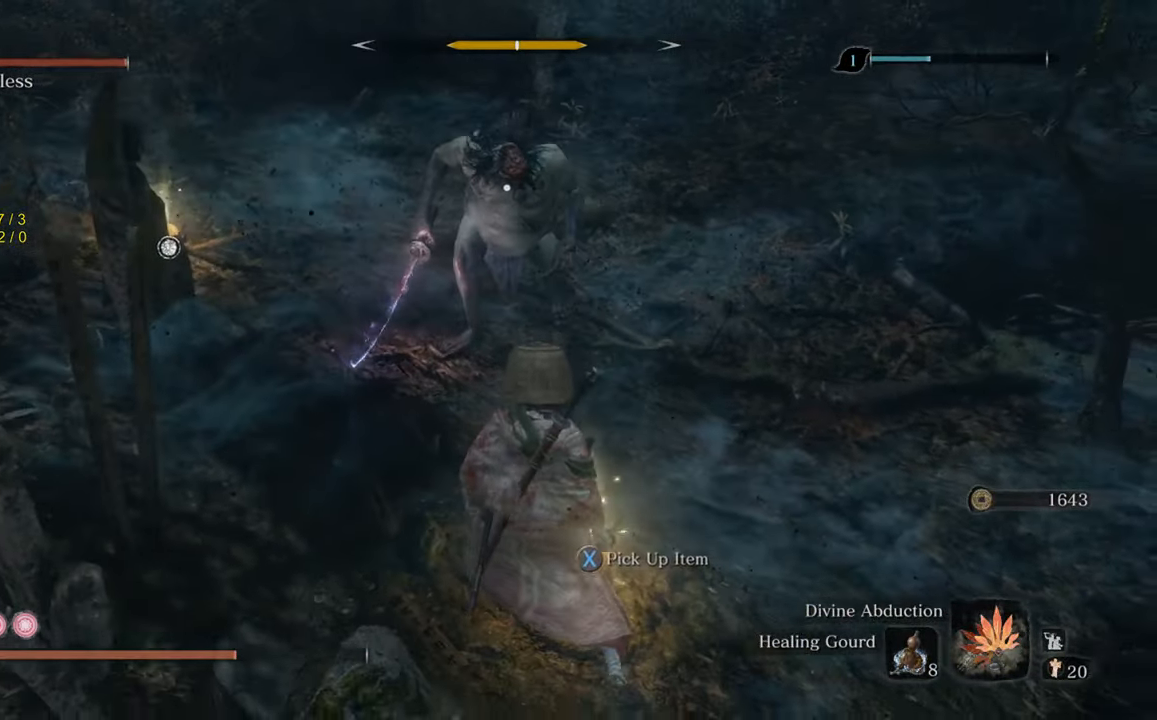
Gameplay with a controller (Xbox layout); each line is a JSON object with the inputs held at the frame after it. "events" lists button and stick changes between this image and that frame as [ms after this image, input, new state], when the widget could be followed in between. Not read: L2.
{"buttons": [], "left_stick": "down-right", "right_stick": "center", "events": []}
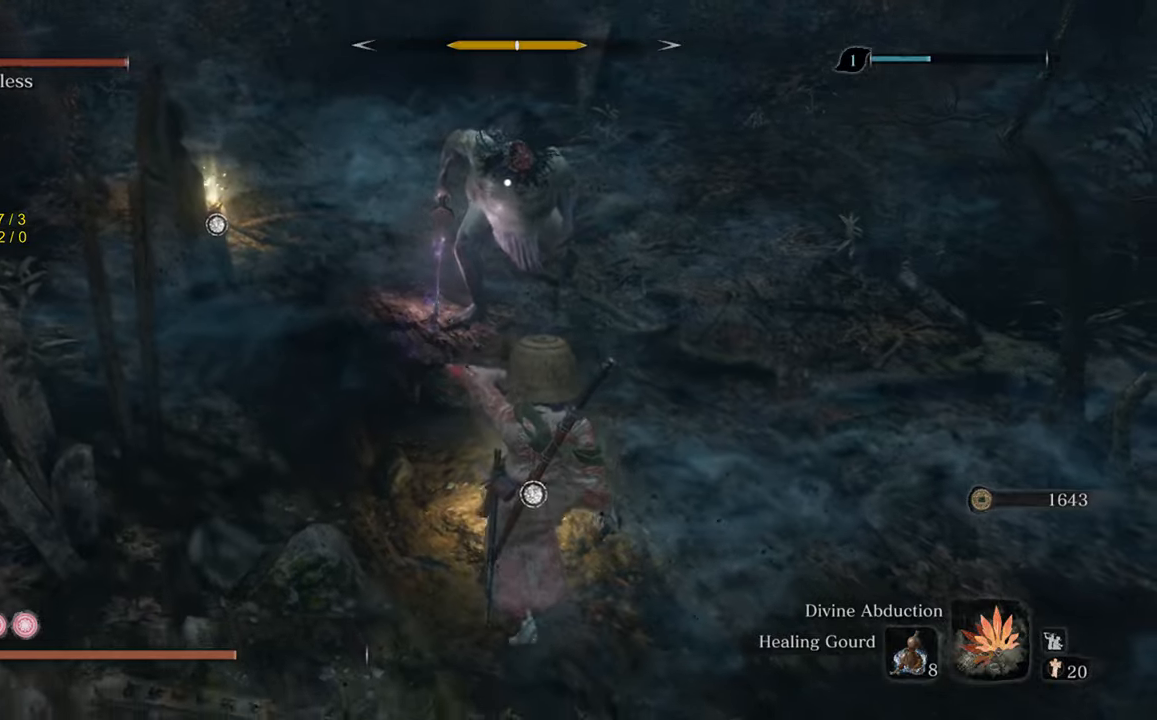
{"buttons": [], "left_stick": "center", "right_stick": "center", "events": [[317, "left_stick", "center"]]}
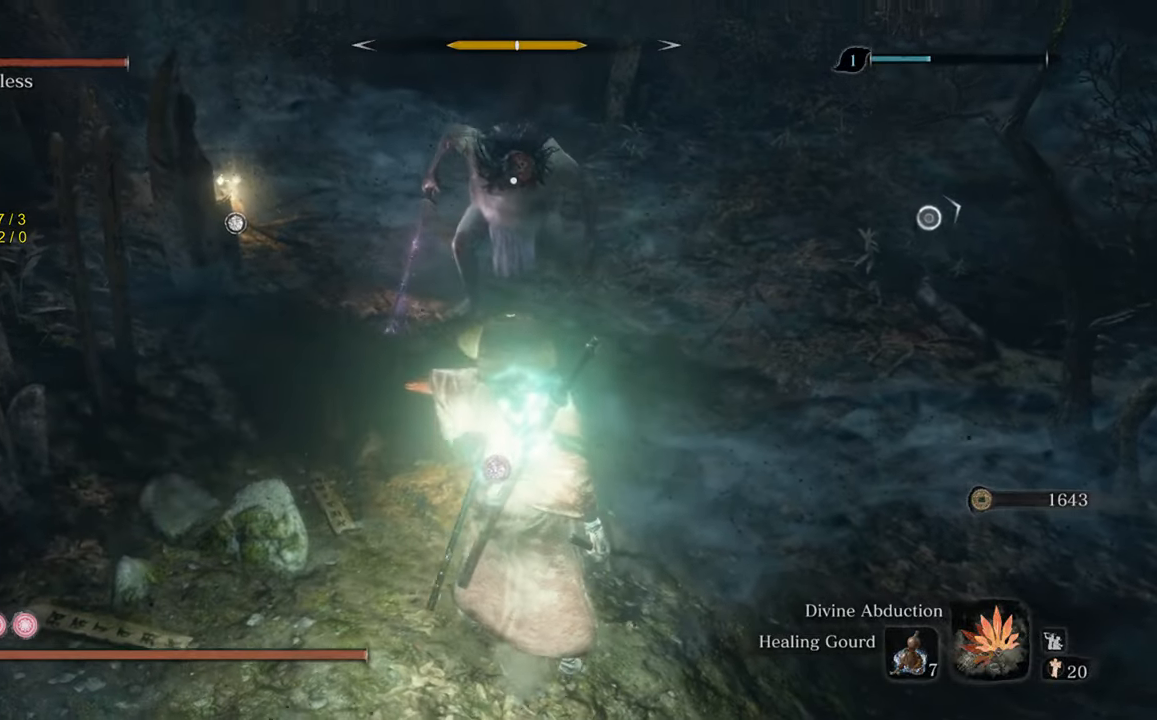
{"buttons": [], "left_stick": "up-right", "right_stick": "center", "events": [[250, "left_stick", "up-right"]]}
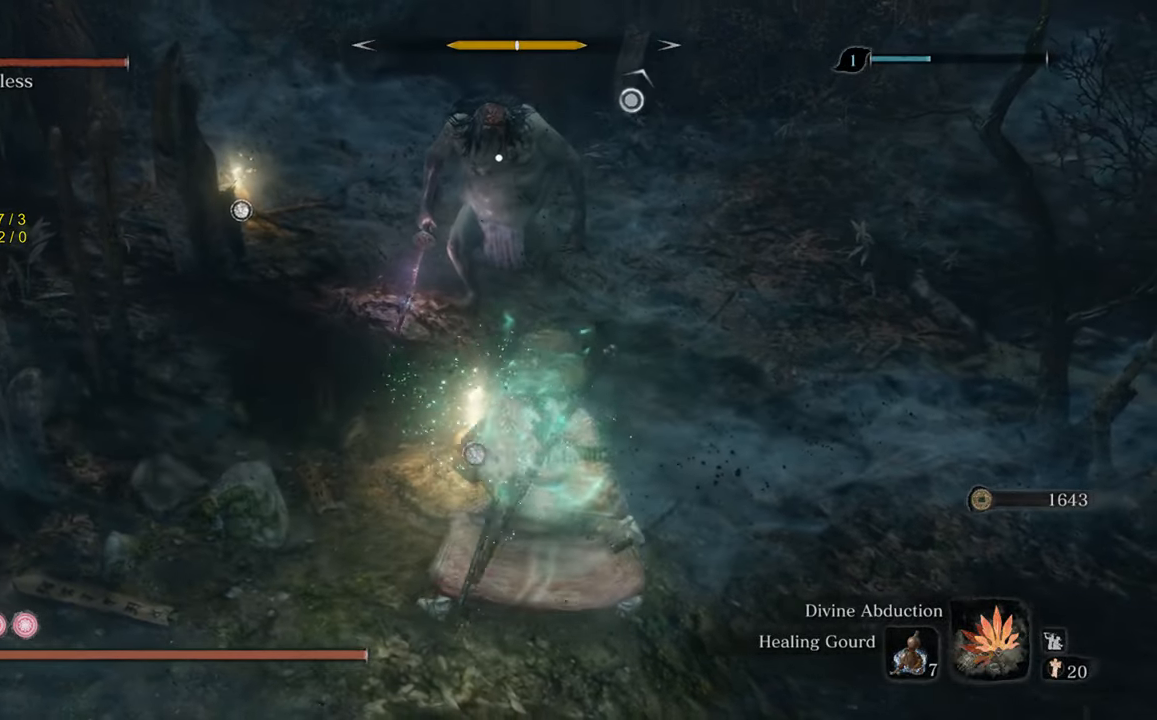
{"buttons": [], "left_stick": "up", "right_stick": "center", "events": [[67, "left_stick", "center"], [300, "left_stick", "up"]]}
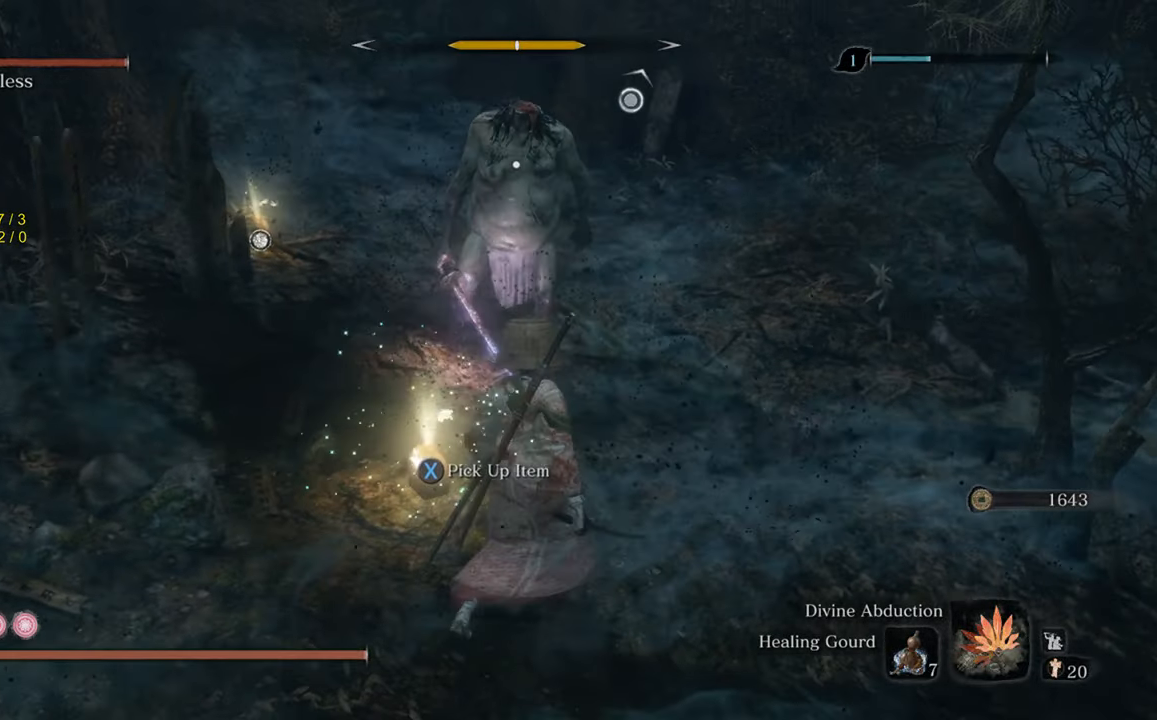
{"buttons": [], "left_stick": "center", "right_stick": "center", "events": [[234, "left_stick", "center"]]}
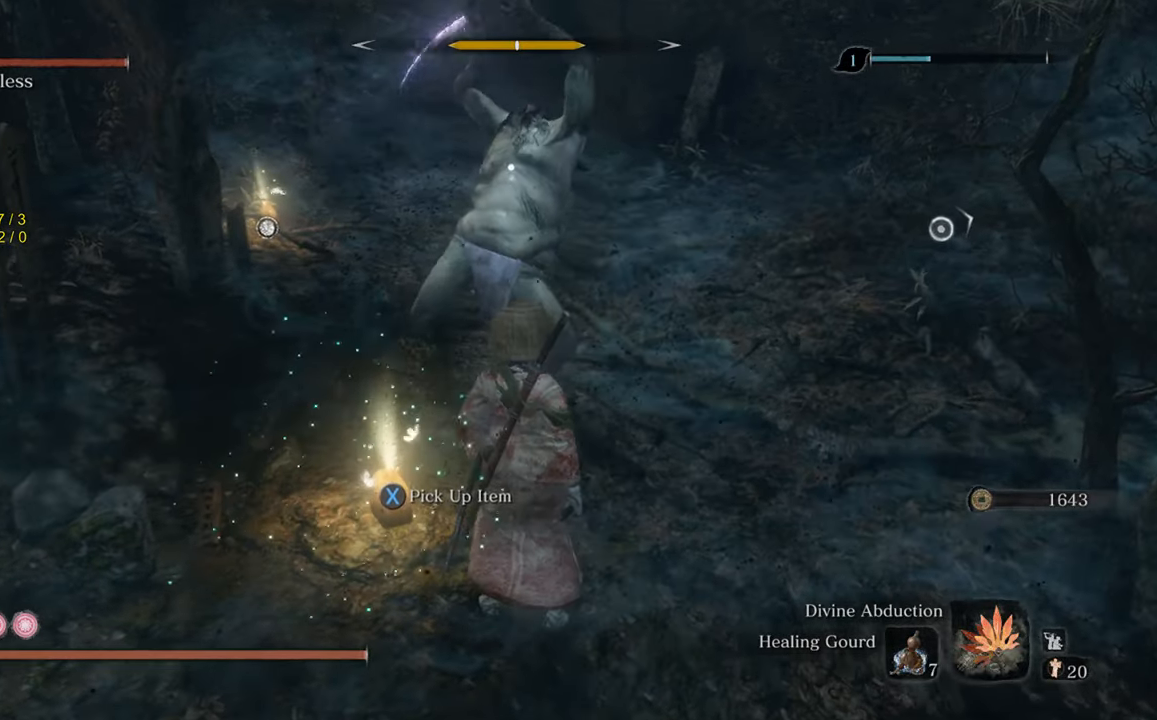
{"buttons": [], "left_stick": "up-right", "right_stick": "center", "events": [[117, "left_stick", "up"], [217, "L1", "down"], [350, "L1", "up"], [350, "left_stick", "up-right"]]}
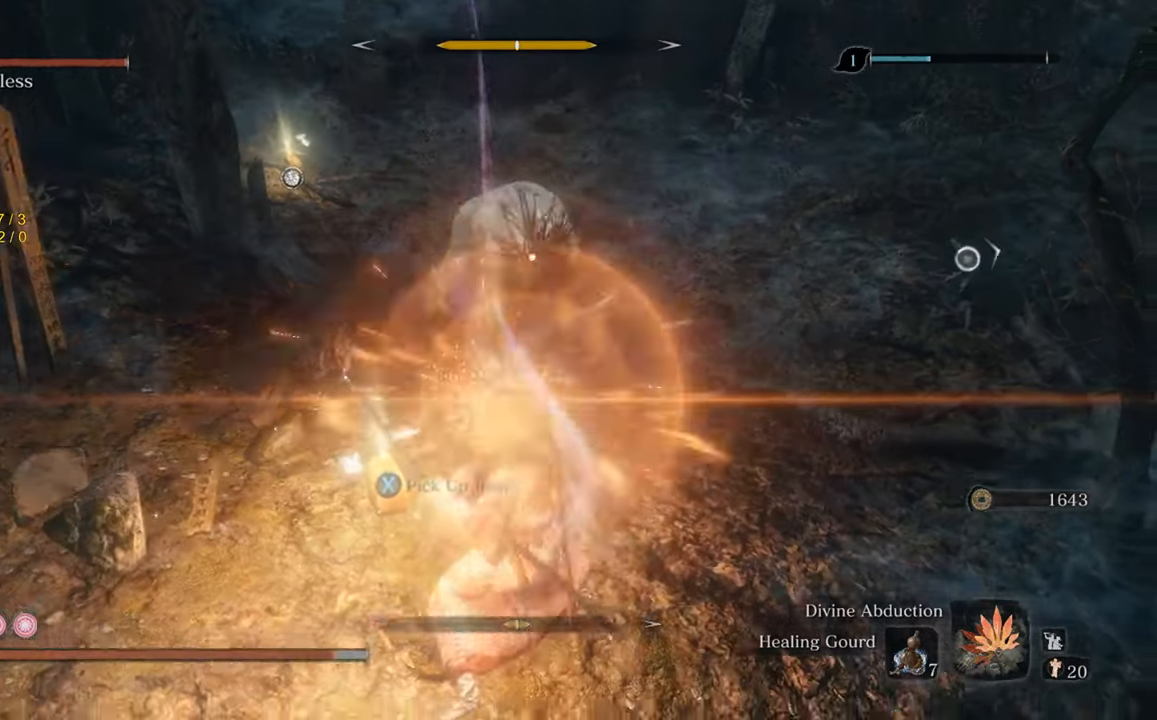
{"buttons": [], "left_stick": "up", "right_stick": "center", "events": [[117, "left_stick", "center"], [300, "left_stick", "up"]]}
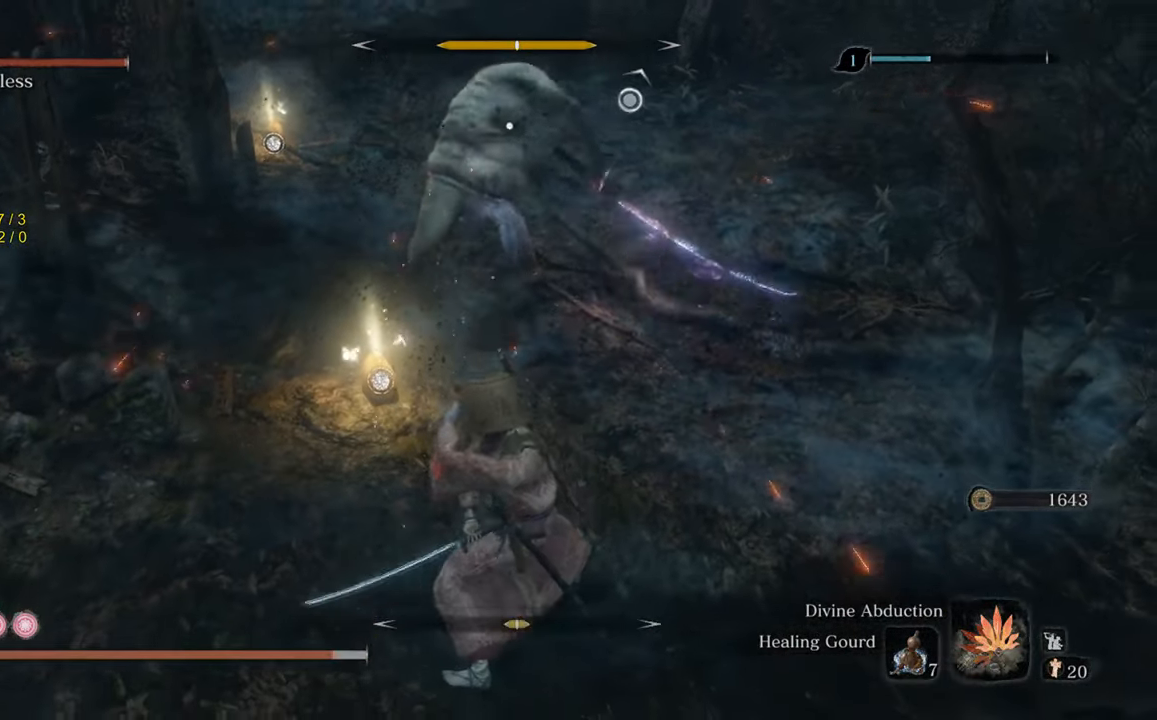
{"buttons": [], "left_stick": "center", "right_stick": "center", "events": [[334, "left_stick", "center"]]}
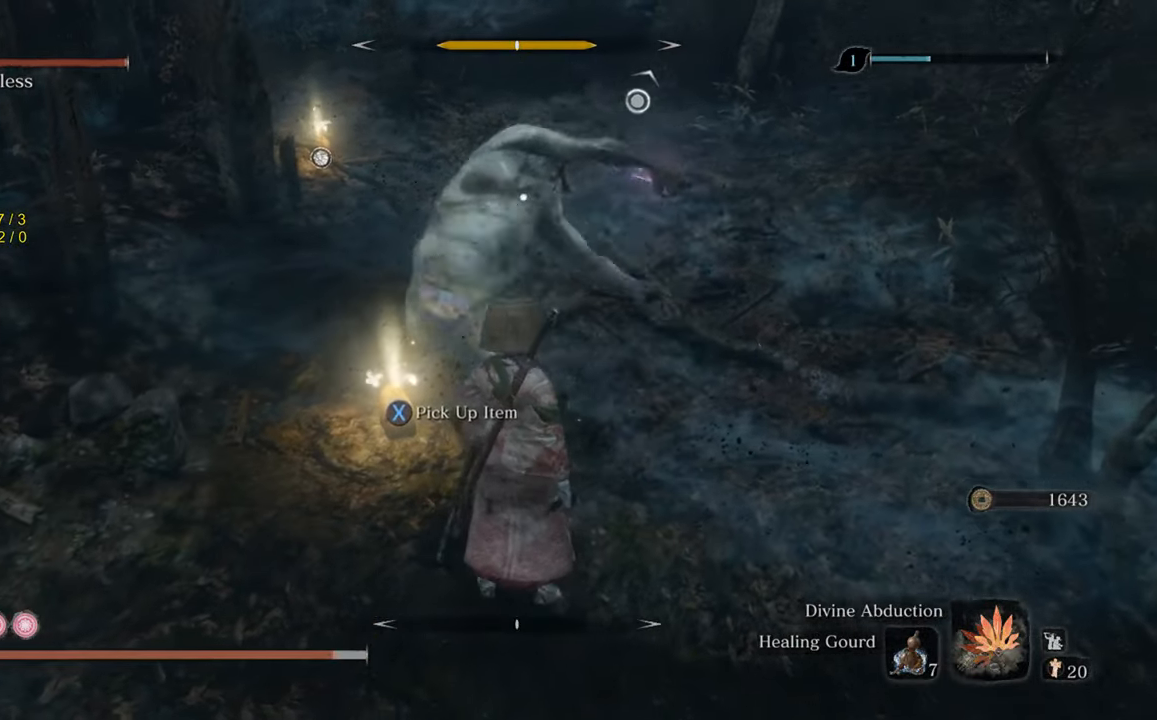
{"buttons": [], "left_stick": "center", "right_stick": "center", "events": [[67, "left_stick", "right"], [117, "L1", "down"], [267, "L1", "up"], [484, "left_stick", "center"]]}
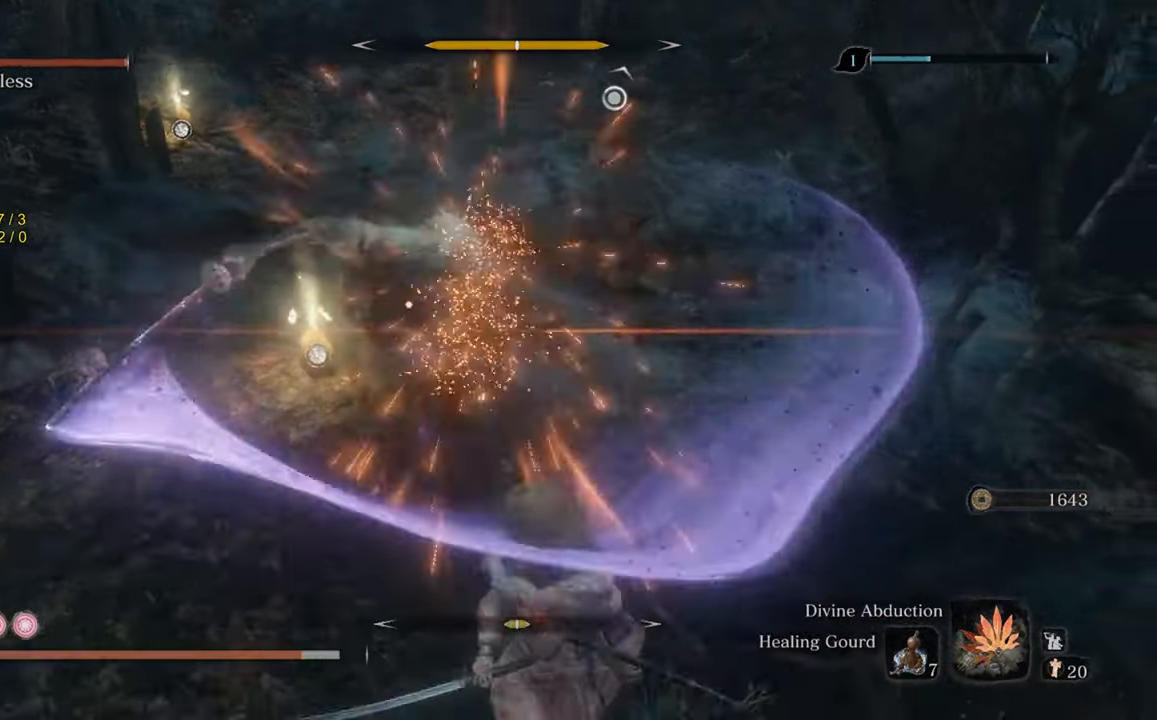
{"buttons": [], "left_stick": "up-right", "right_stick": "center", "events": [[200, "left_stick", "up-right"]]}
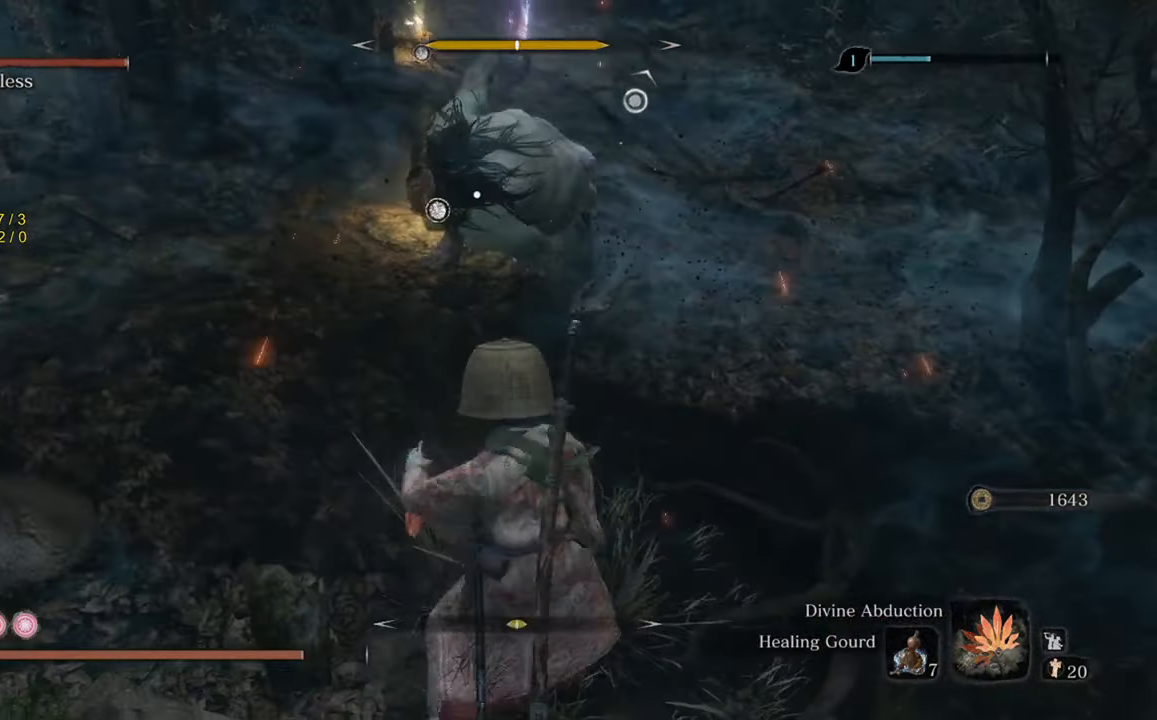
{"buttons": [], "left_stick": "right", "right_stick": "center", "events": [[200, "left_stick", "right"]]}
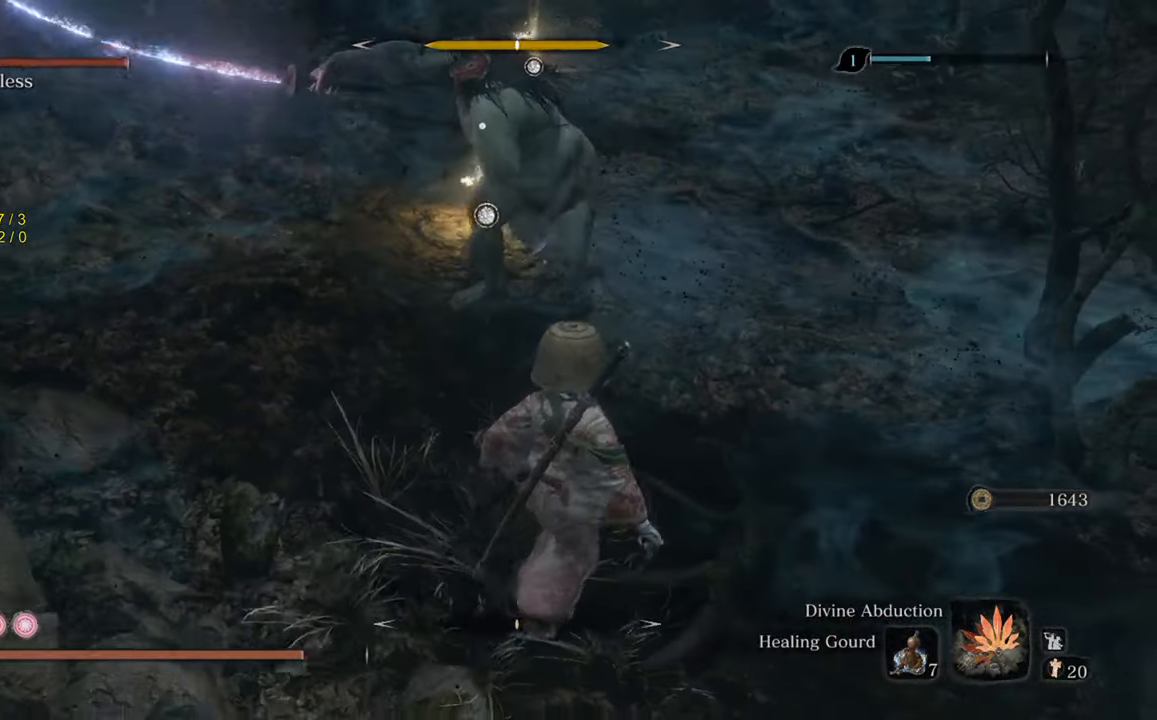
{"buttons": [], "left_stick": "center", "right_stick": "center", "events": [[334, "left_stick", "center"]]}
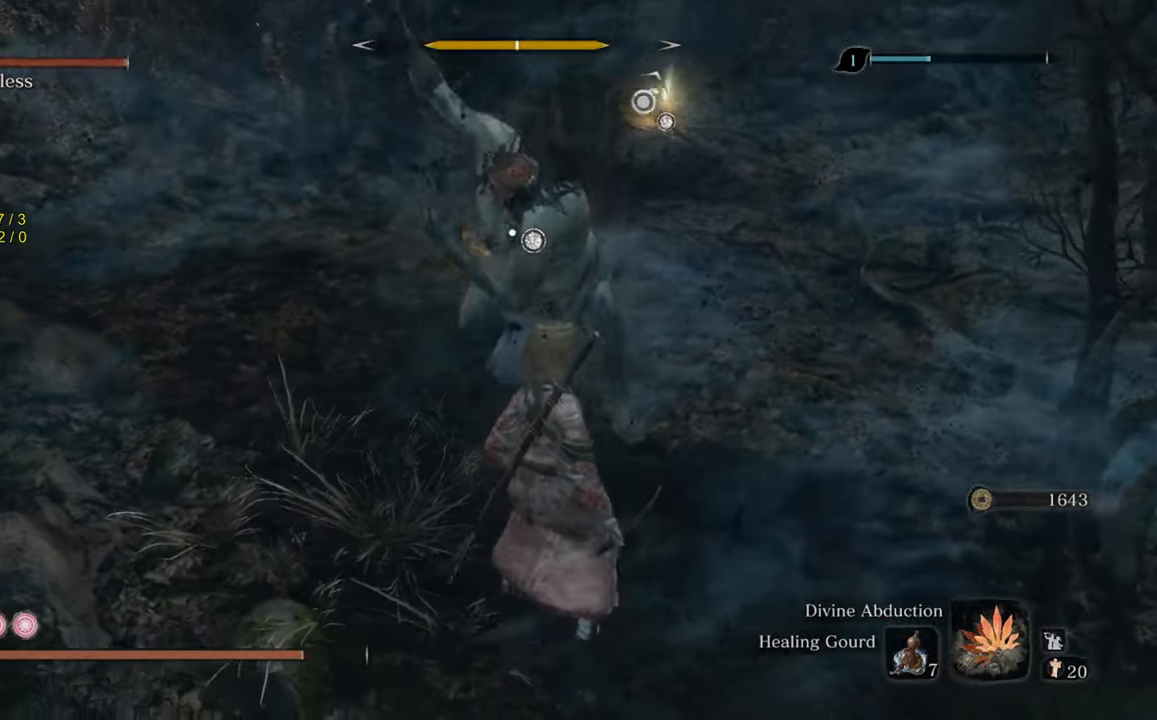
{"buttons": [], "left_stick": "up-right", "right_stick": "center", "events": [[100, "left_stick", "down-right"], [150, "L1", "down"], [150, "left_stick", "right"], [267, "L1", "up"], [417, "L1", "down"], [483, "L1", "up"], [483, "left_stick", "up-right"]]}
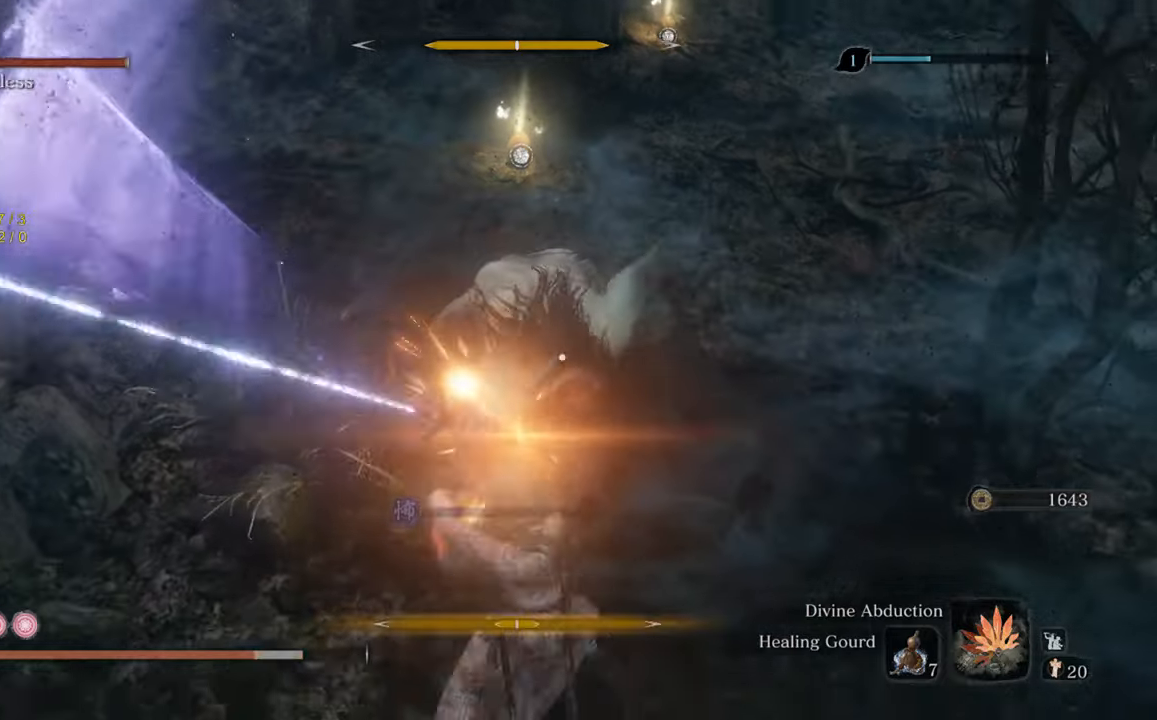
{"buttons": [], "left_stick": "up-right", "right_stick": "center", "events": []}
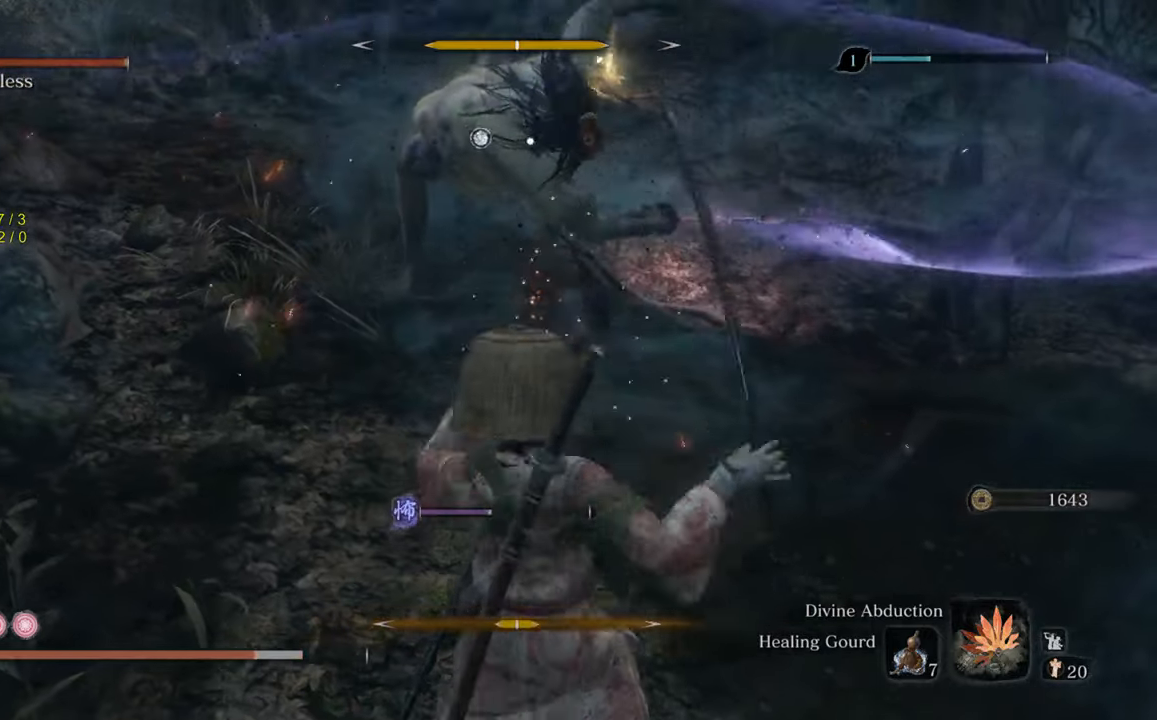
{"buttons": [], "left_stick": "up-right", "right_stick": "center", "events": []}
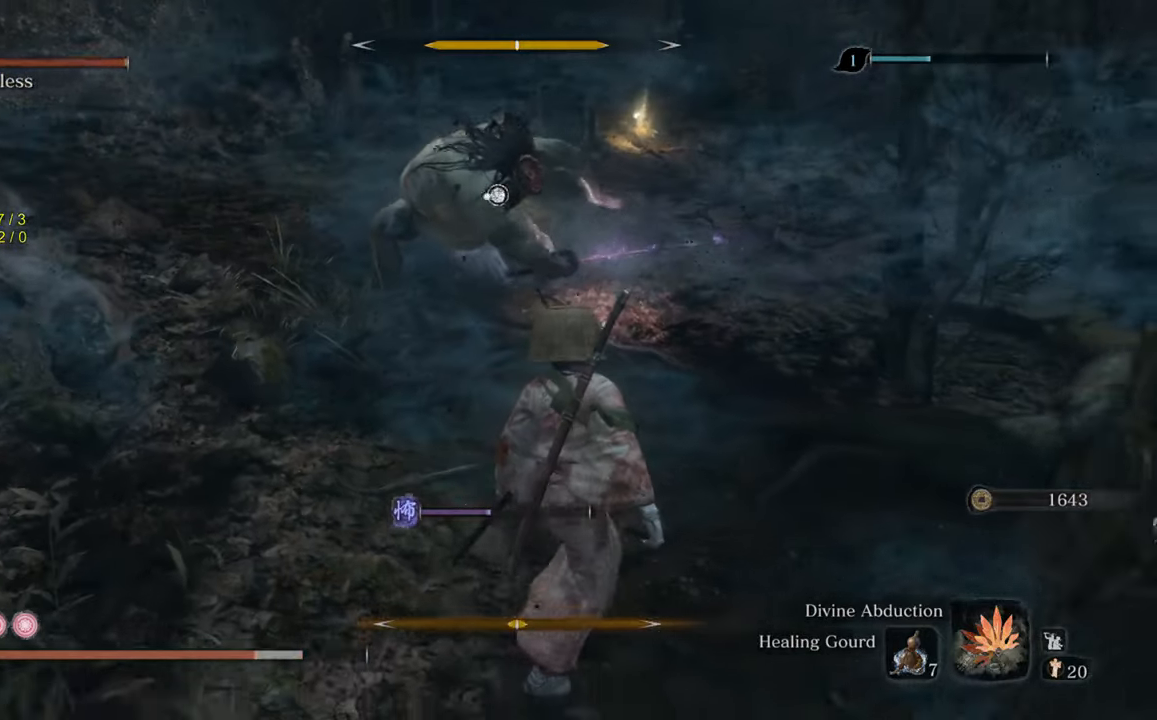
{"buttons": [], "left_stick": "center", "right_stick": "center", "events": [[83, "left_stick", "center"]]}
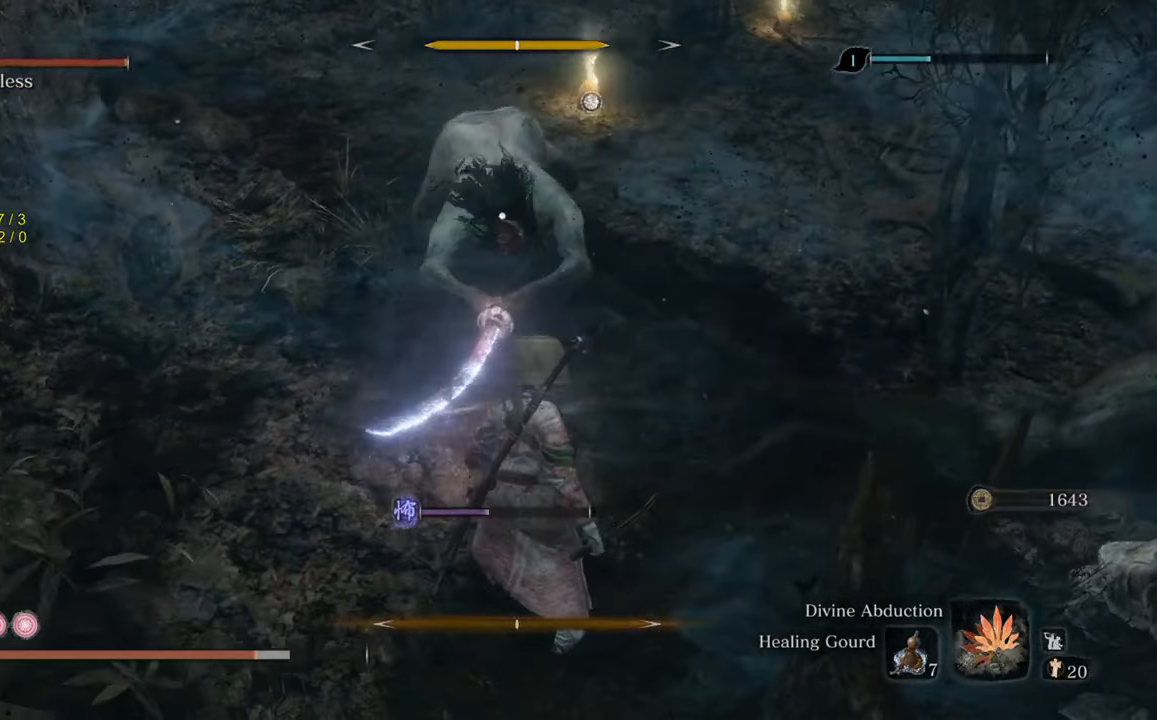
{"buttons": [], "left_stick": "up-left", "right_stick": "center", "events": [[383, "left_stick", "up-left"]]}
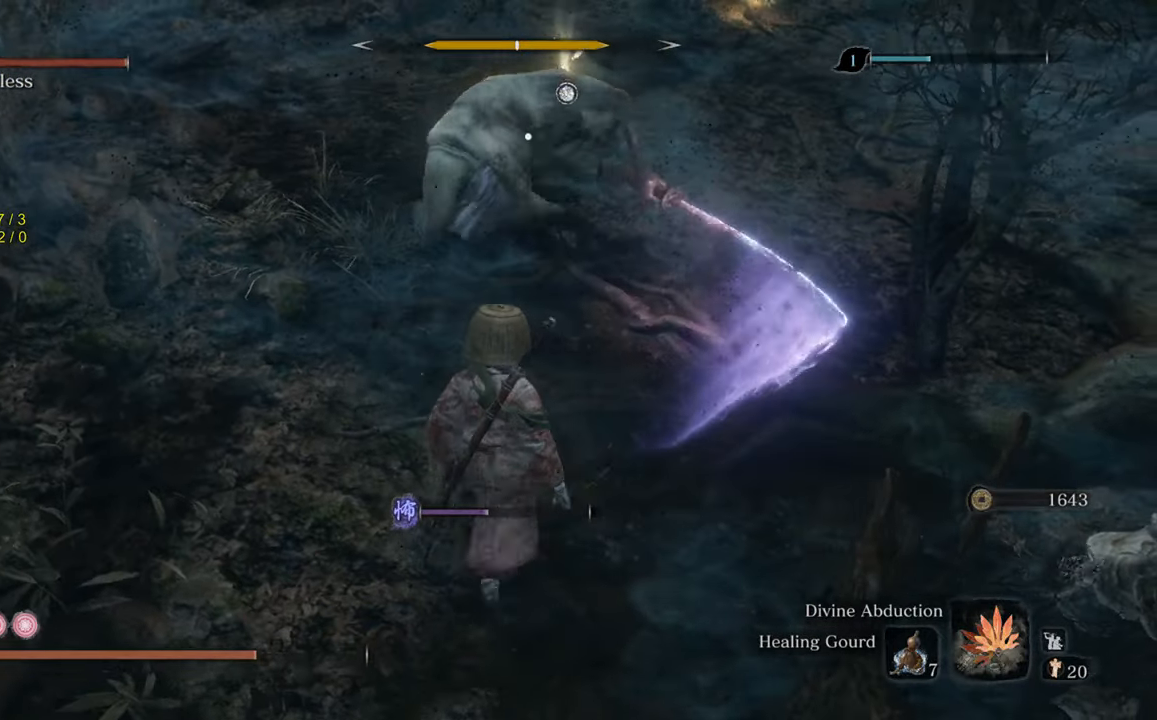
{"buttons": [], "left_stick": "center", "right_stick": "center", "events": [[217, "left_stick", "center"]]}
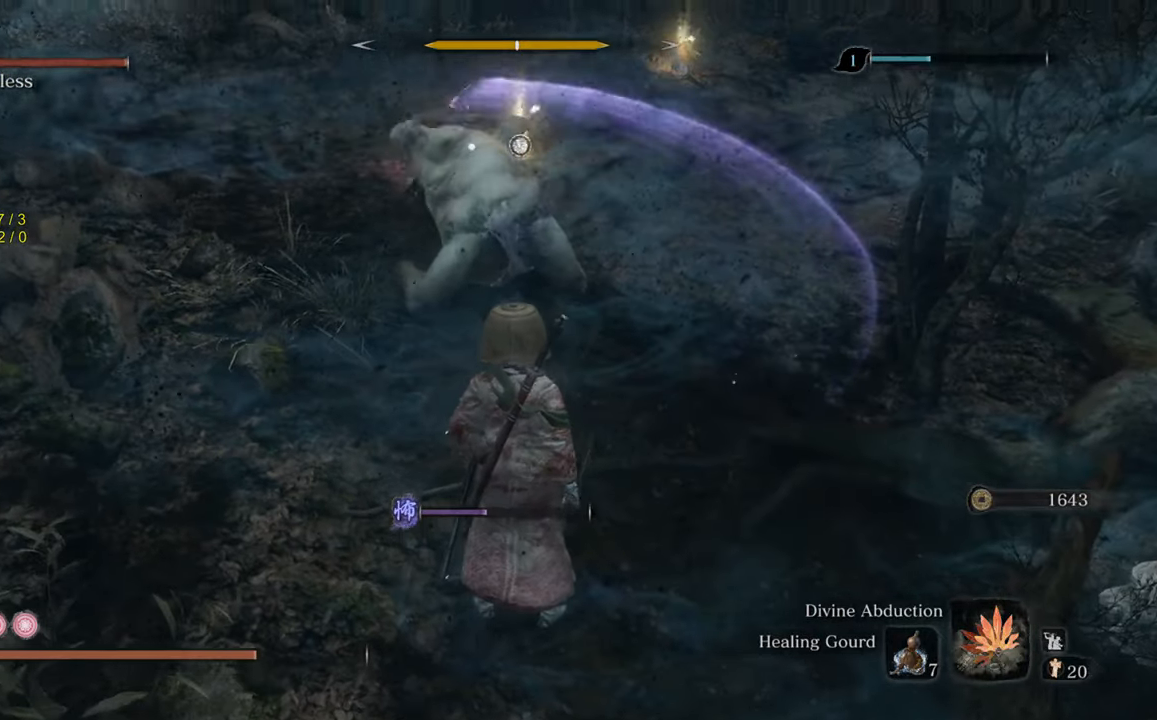
{"buttons": [], "left_stick": "center", "right_stick": "center", "events": []}
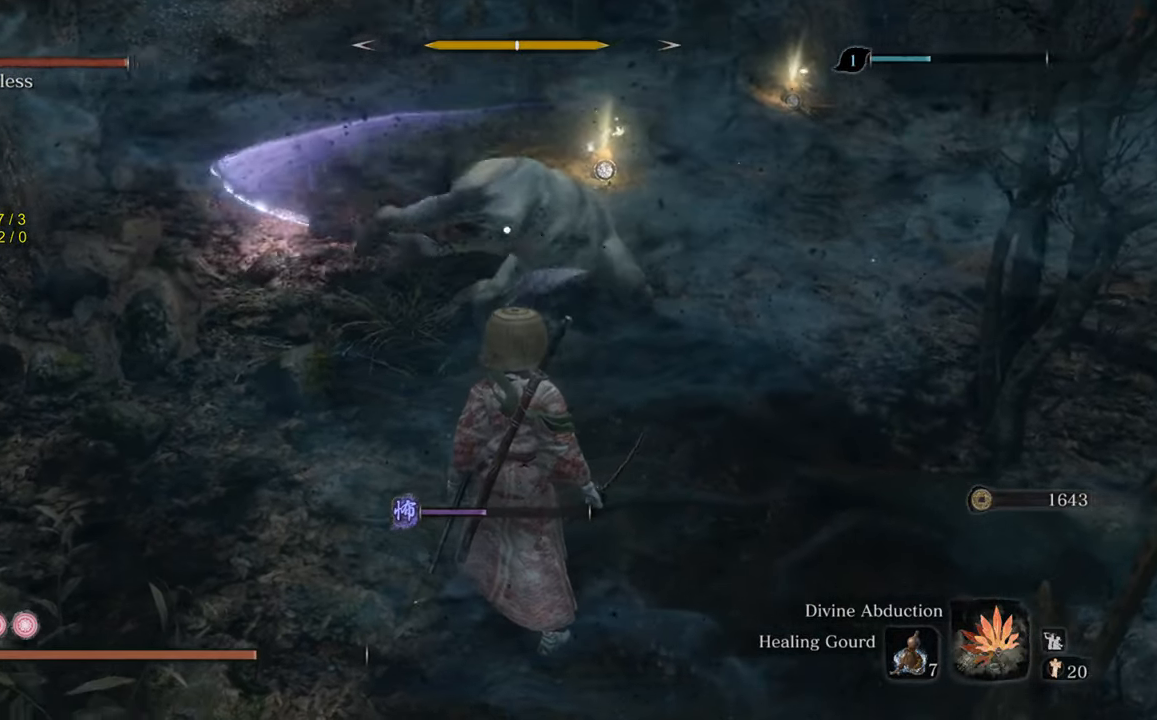
{"buttons": [], "left_stick": "up-right", "right_stick": "center", "events": [[250, "L1", "down"], [283, "left_stick", "right"], [300, "L3", "down"], [383, "L3", "up"], [433, "L1", "up"], [433, "left_stick", "up-right"]]}
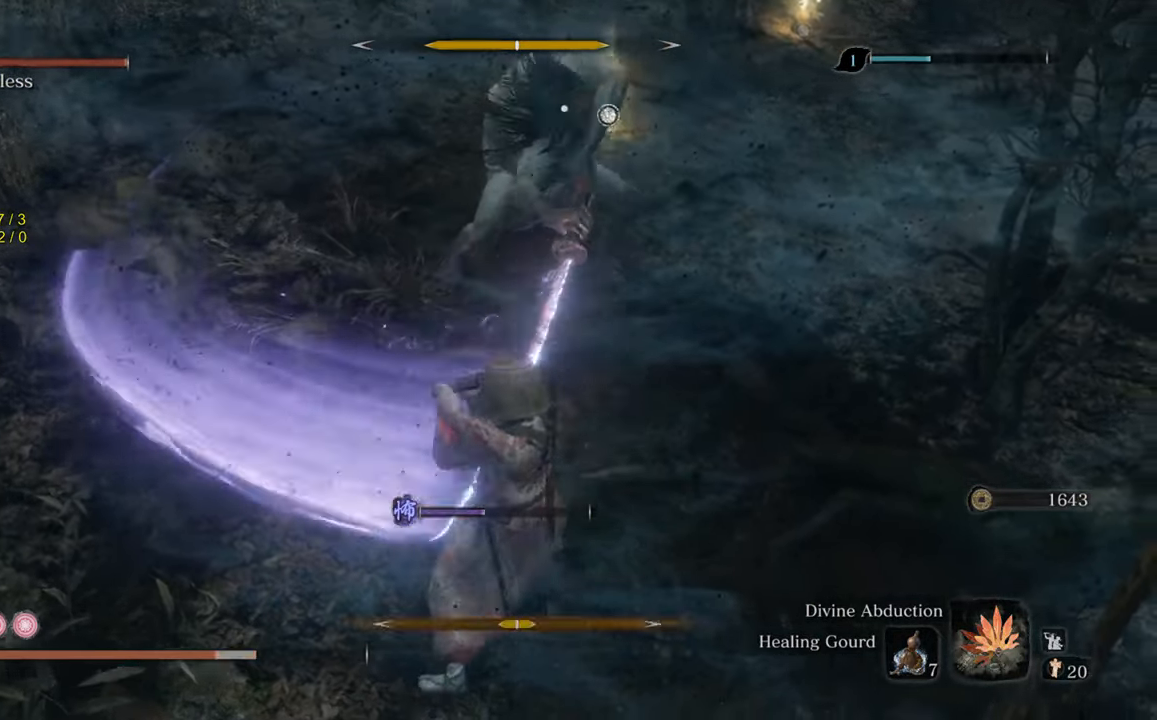
{"buttons": [], "left_stick": "center", "right_stick": "center", "events": [[167, "left_stick", "center"]]}
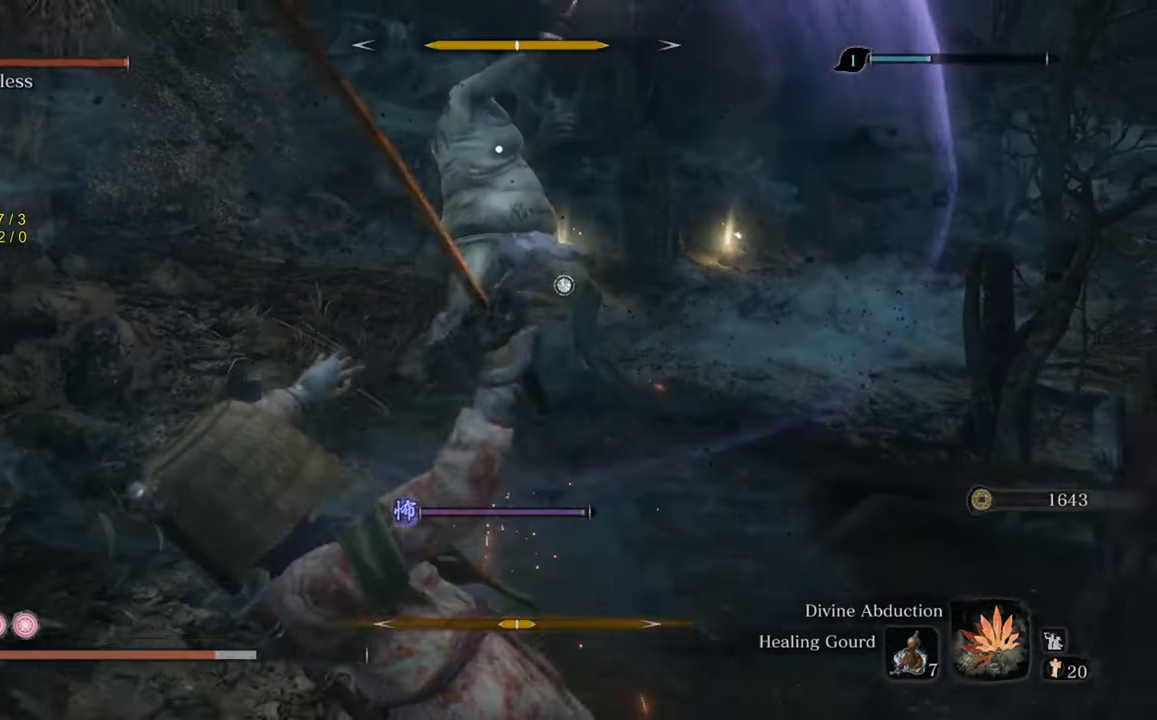
{"buttons": [], "left_stick": "up", "right_stick": "center", "events": [[50, "left_stick", "up"]]}
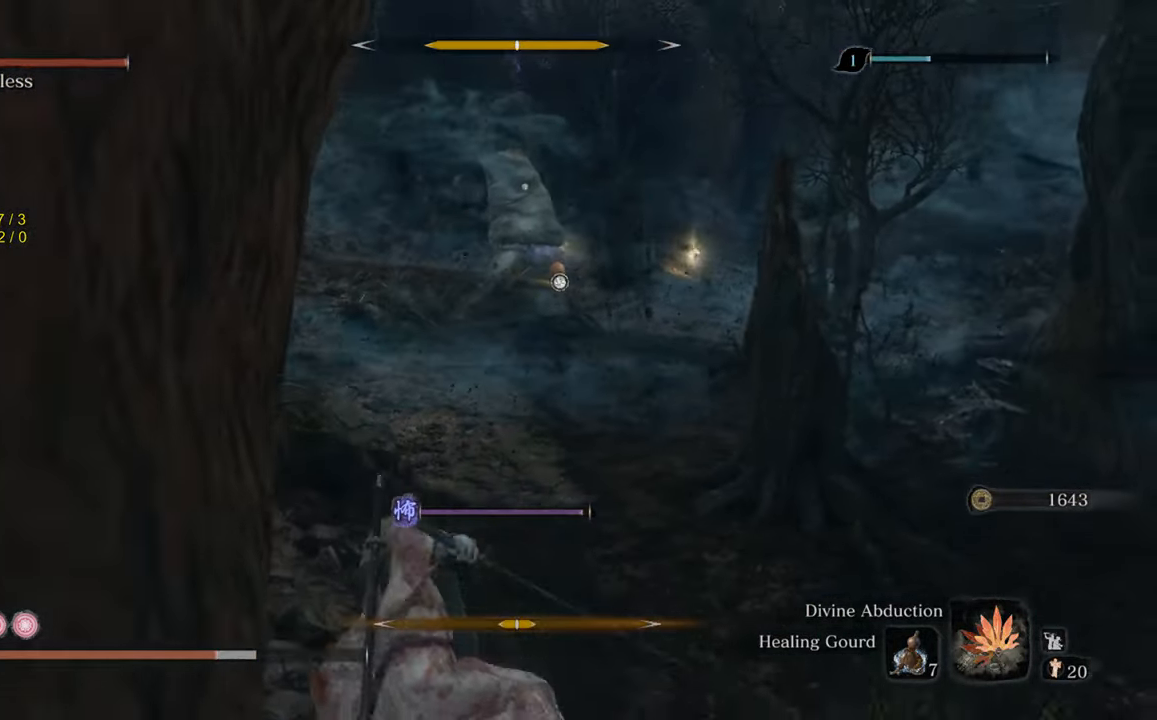
{"buttons": [], "left_stick": "up", "right_stick": "center", "events": [[150, "left_stick", "up-right"], [433, "left_stick", "up"]]}
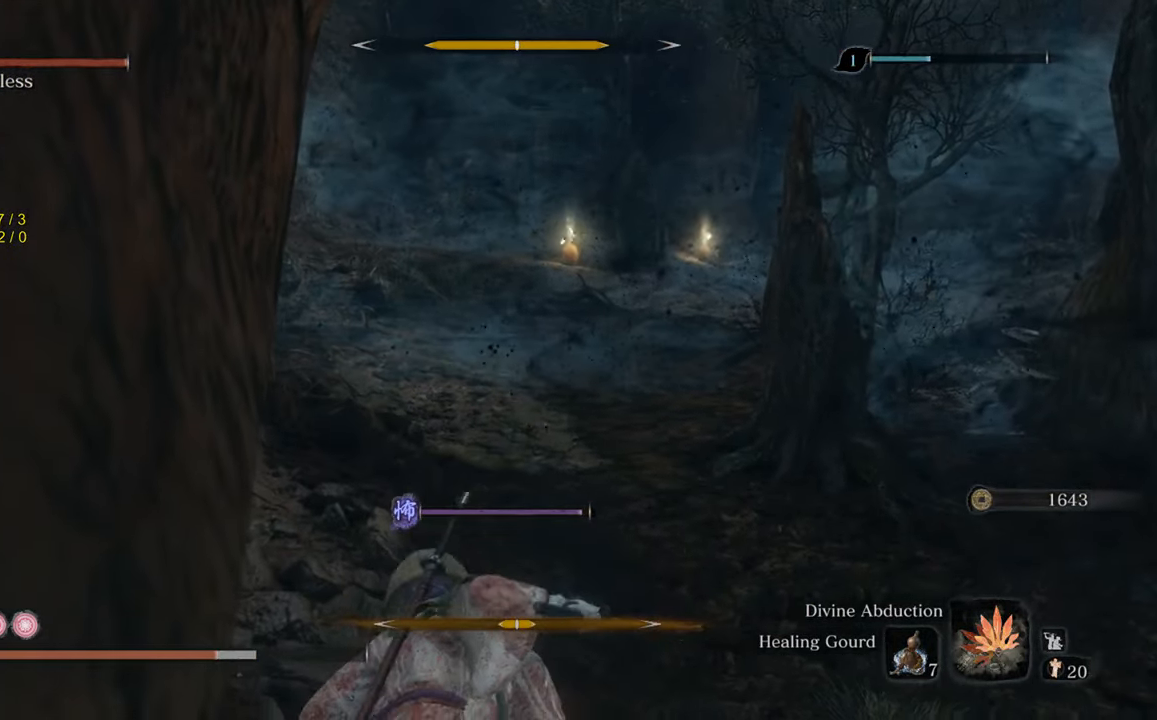
{"buttons": ["A"], "left_stick": "up", "right_stick": "center", "events": [[33, "A", "down"], [167, "A", "up"], [233, "A", "down"], [333, "A", "up"], [417, "A", "down"]]}
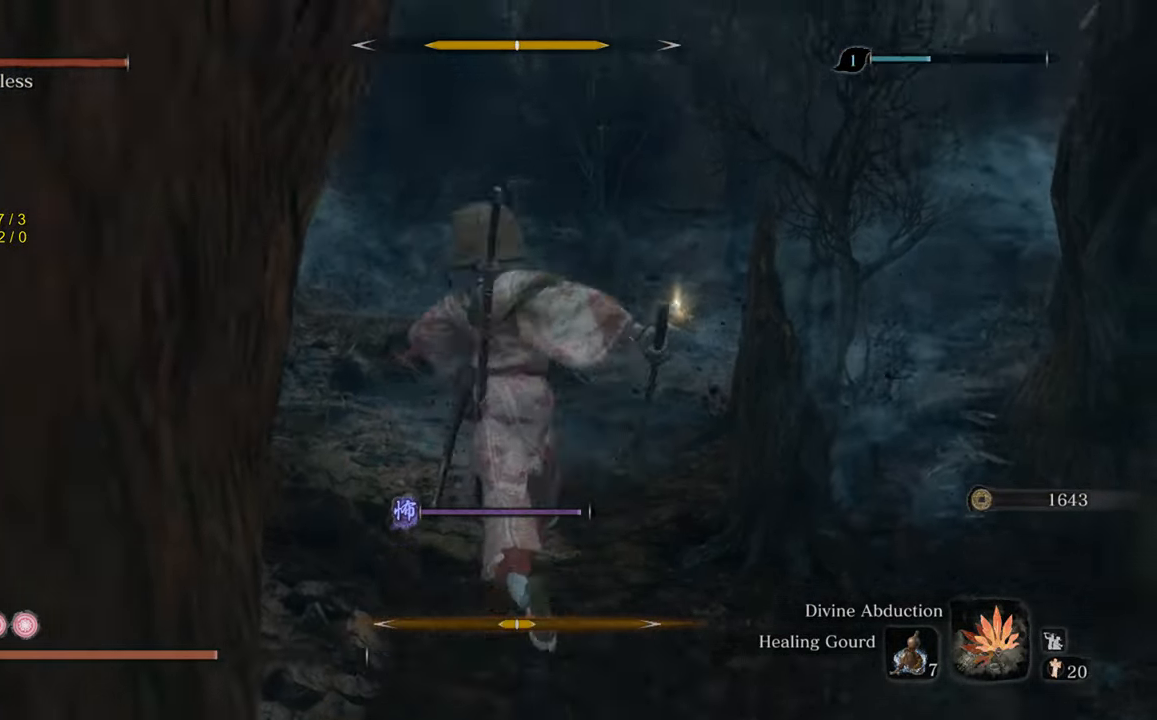
{"buttons": [], "left_stick": "up", "right_stick": "center", "events": [[17, "A", "up"], [200, "right_stick", "down"], [350, "right_stick", "center"]]}
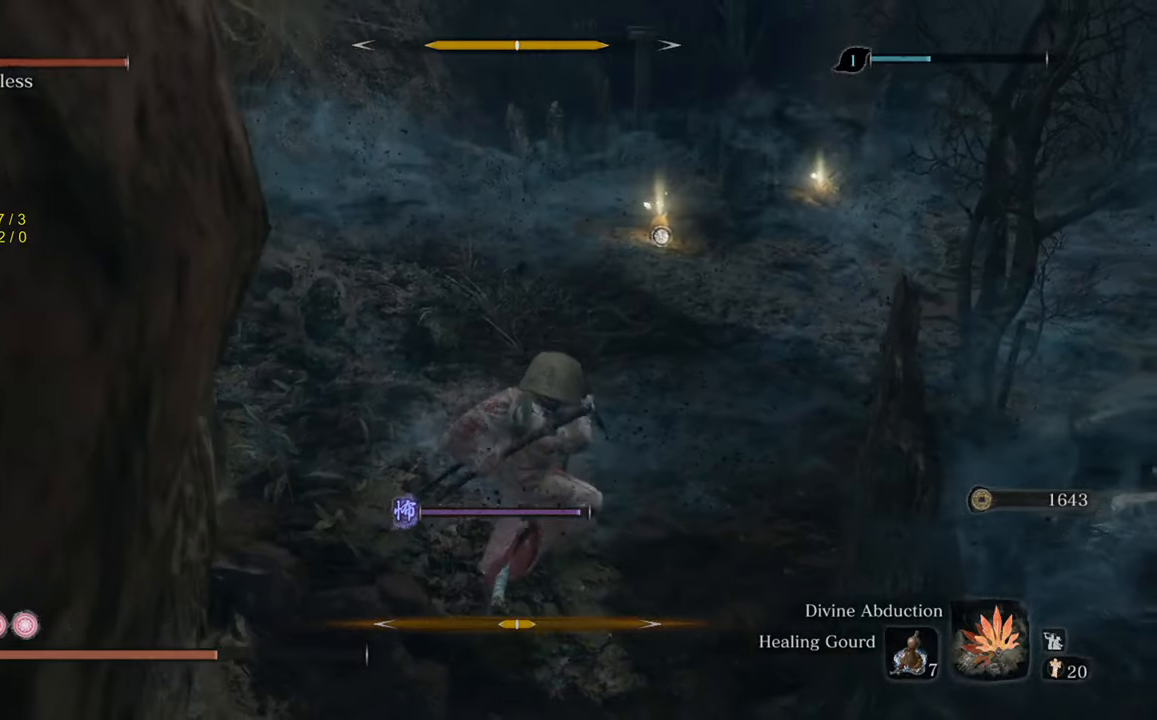
{"buttons": [], "left_stick": "up", "right_stick": "center", "events": [[167, "A", "down"], [267, "A", "up"], [367, "A", "down"], [467, "A", "up"]]}
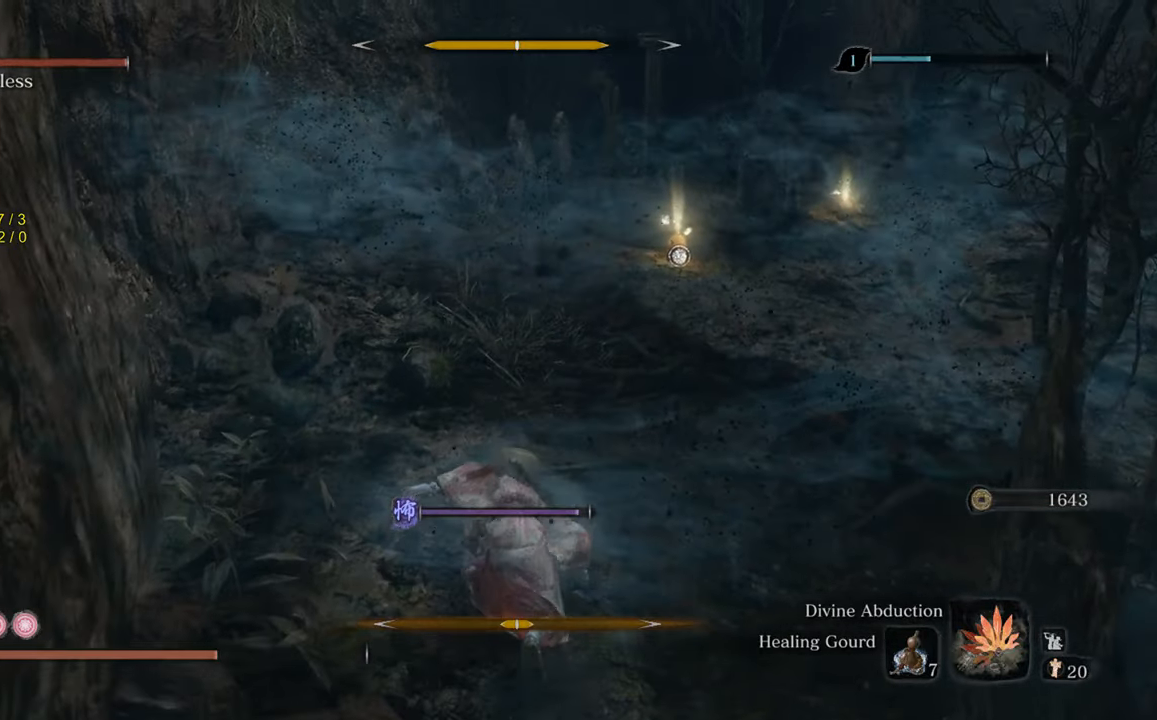
{"buttons": [], "left_stick": "up-right", "right_stick": "left", "events": [[67, "A", "down"], [183, "A", "up"], [367, "right_stick", "left"], [383, "left_stick", "up-right"]]}
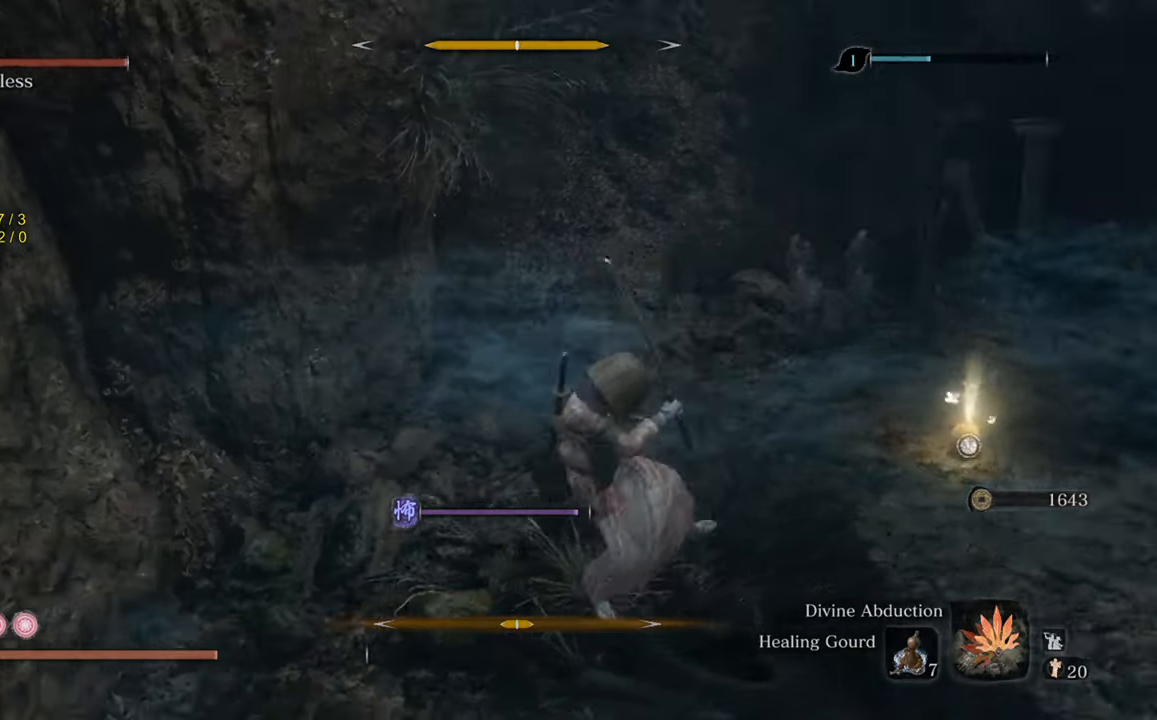
{"buttons": [], "left_stick": "down", "right_stick": "center", "events": [[33, "left_stick", "right"], [150, "left_stick", "down-right"], [400, "left_stick", "down"], [433, "right_stick", "center"]]}
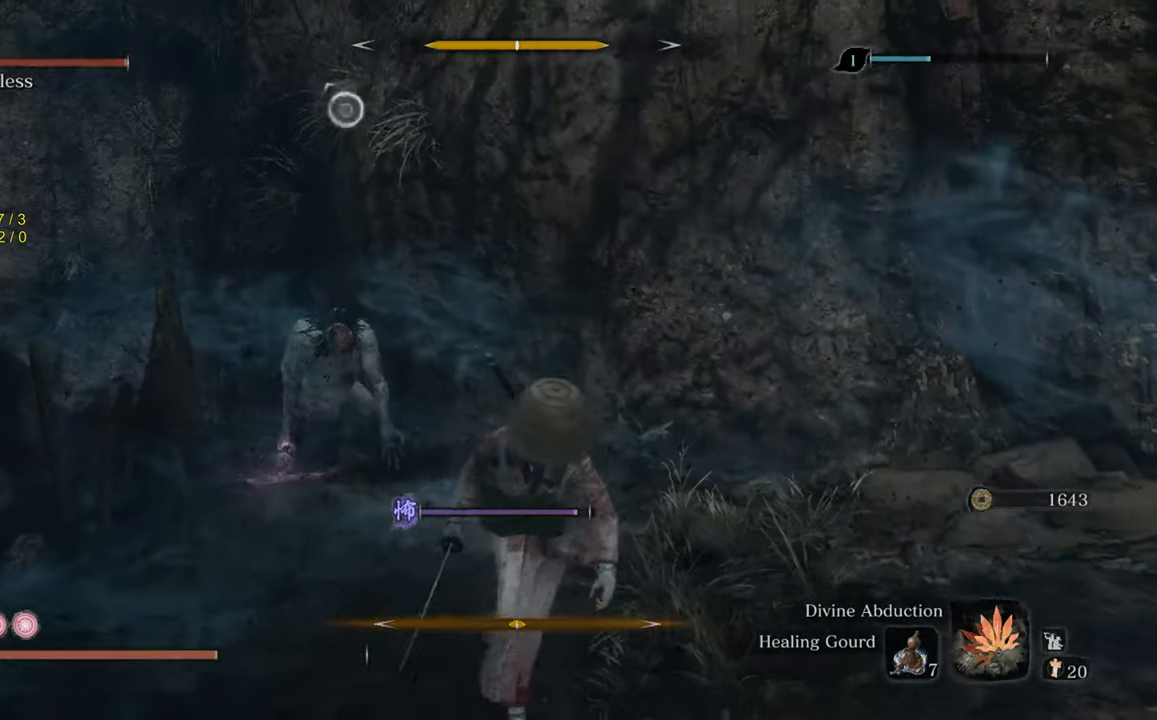
{"buttons": [], "left_stick": "down", "right_stick": "center", "events": []}